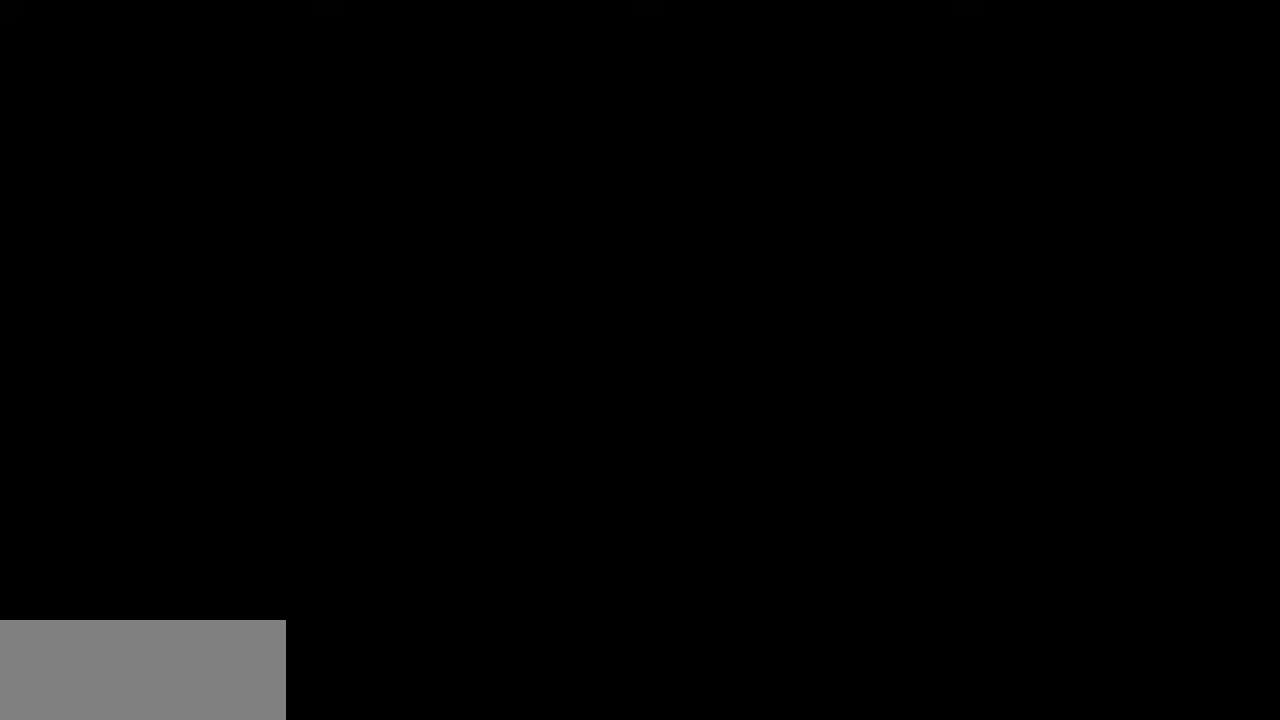
Gameplay with keyboard; each line is a JSON object with the keys held at the frame after it. "events" lists presses ("down") and releases ("up") of "c", "d", "down", "escape", "left", "return", "right", "shift", "up", "x" and "z" between this image and that frame as [ms after this image, input, new state], when the widget could be followed in between. No other keys are recorded. Mouse input is not recorded.
{"keys": [], "events": []}
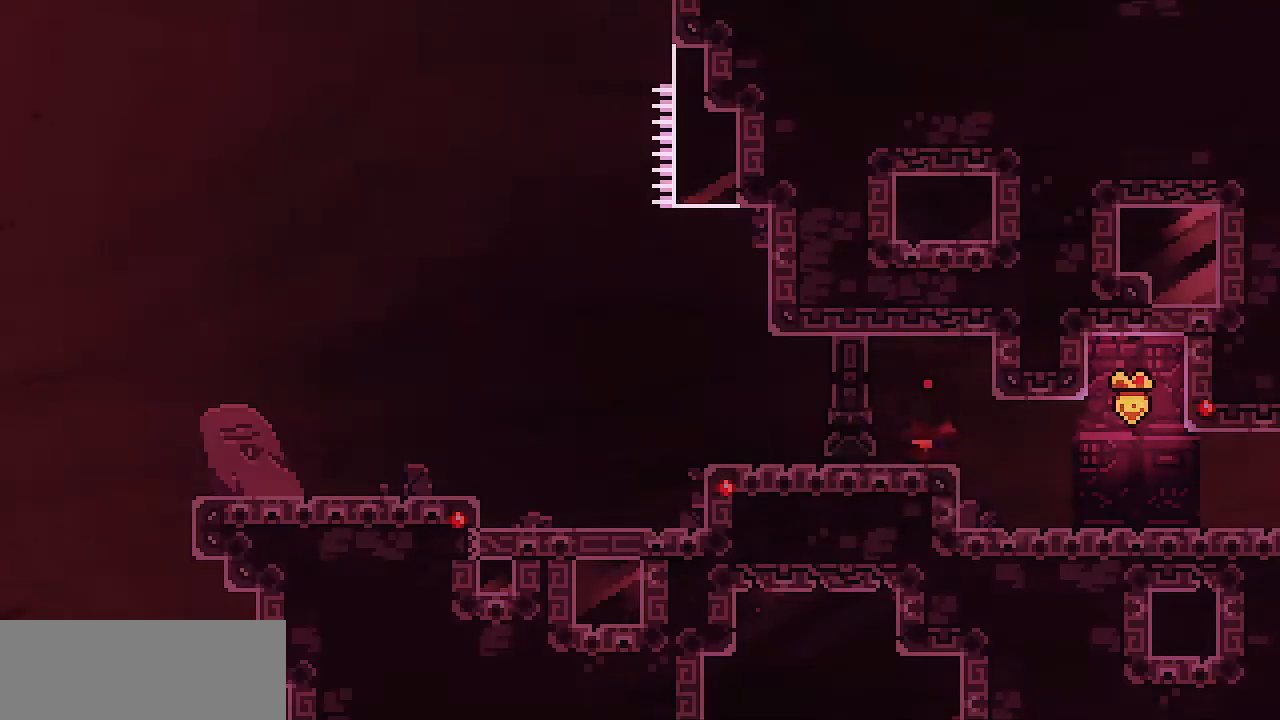
{"keys": ["right"], "events": [[417, "right", "down"]]}
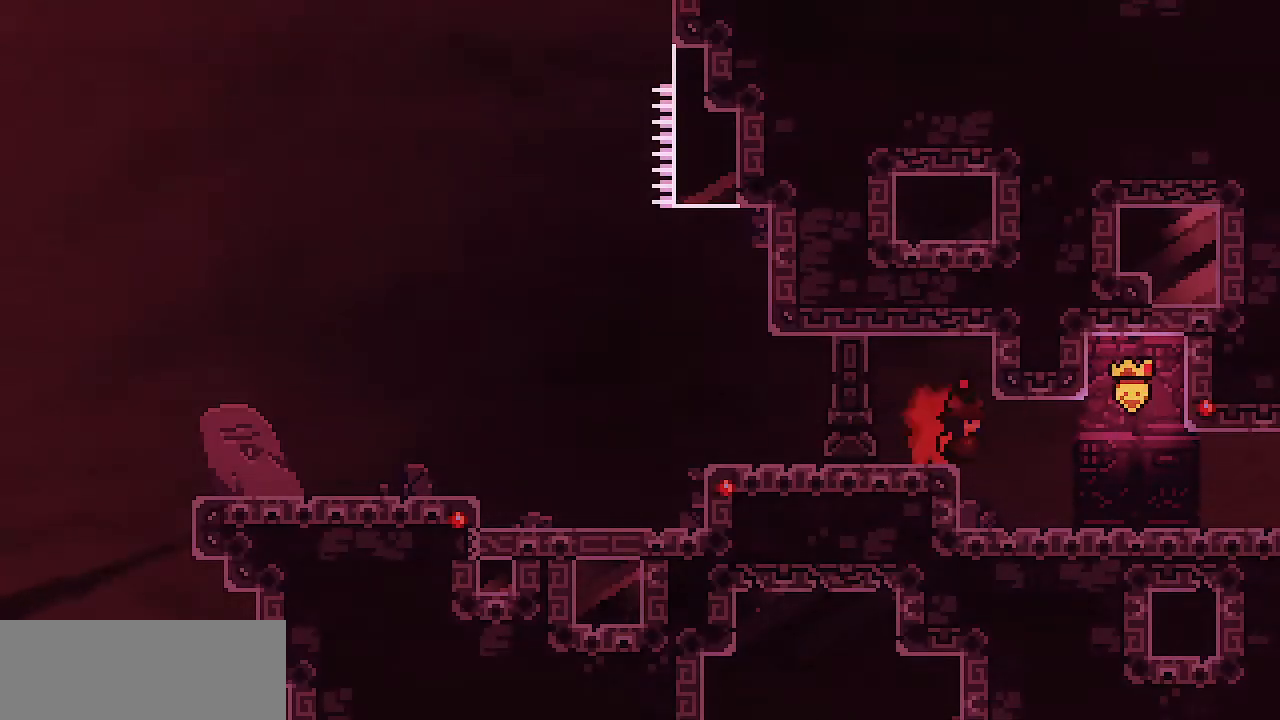
{"keys": ["right"], "events": [[100, "z", "down"], [383, "z", "up"]]}
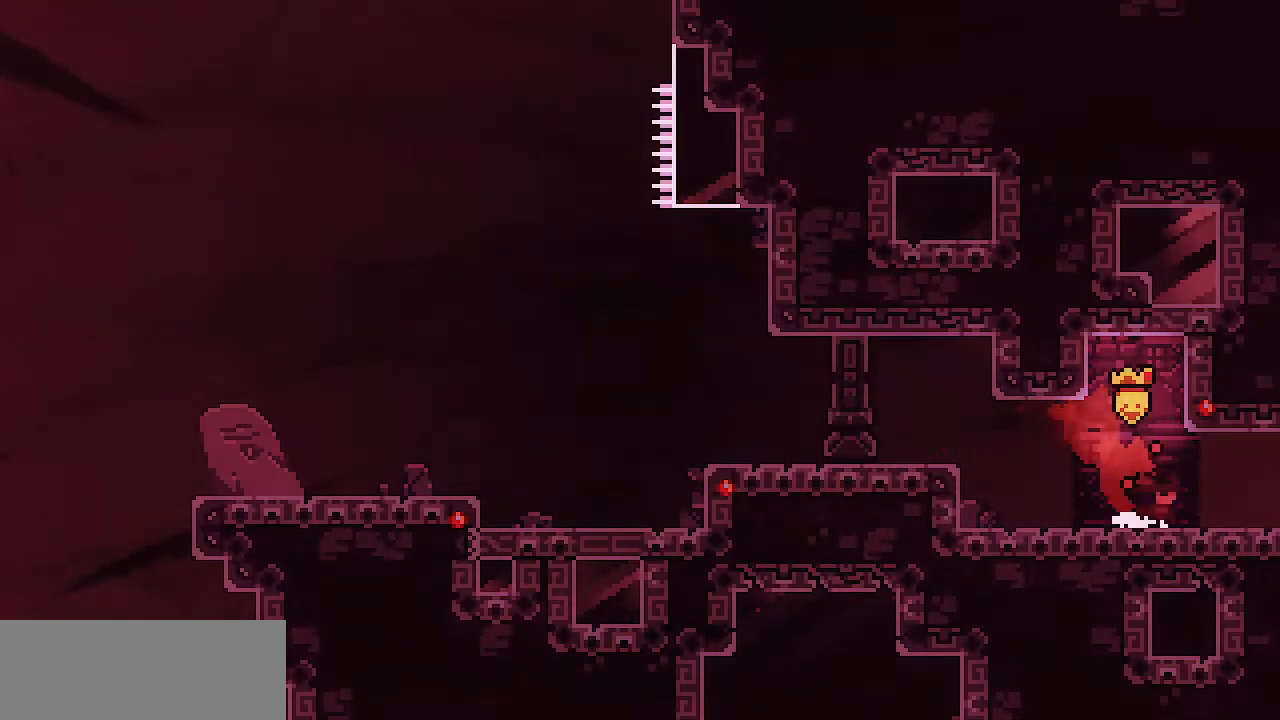
{"keys": ["right"], "events": [[33, "z", "down"], [117, "z", "up"]]}
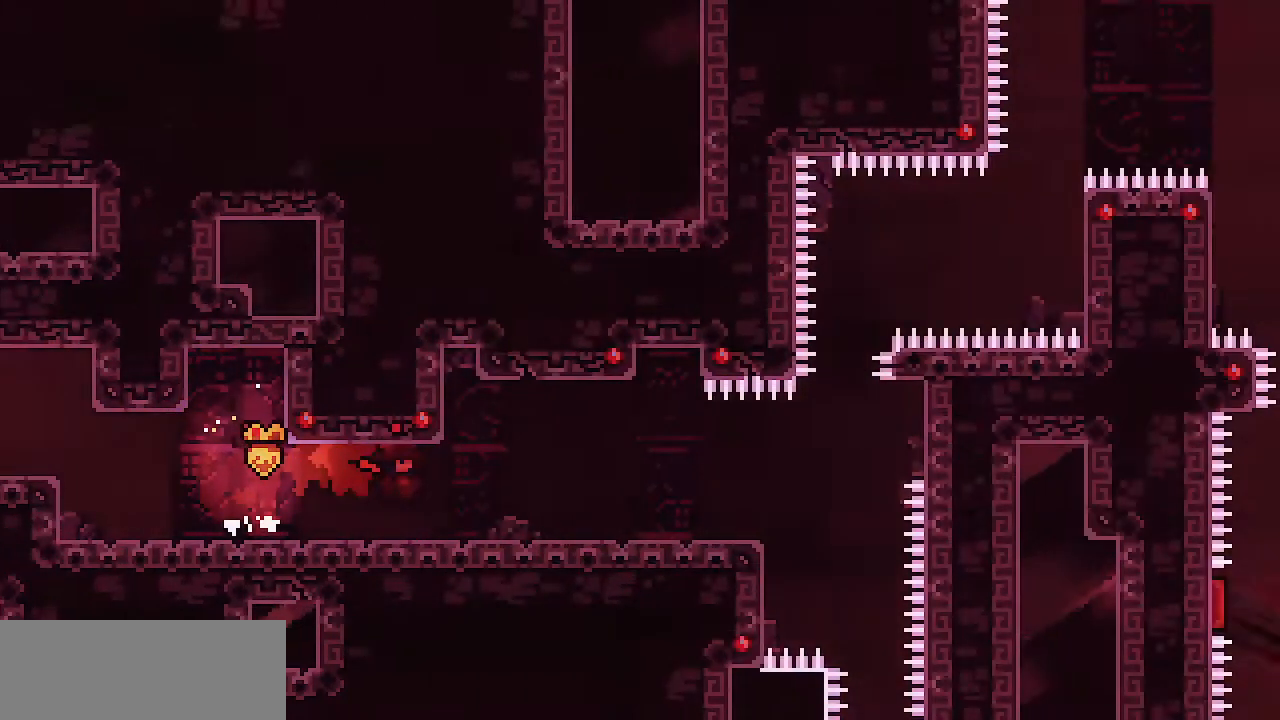
{"keys": ["right"], "events": []}
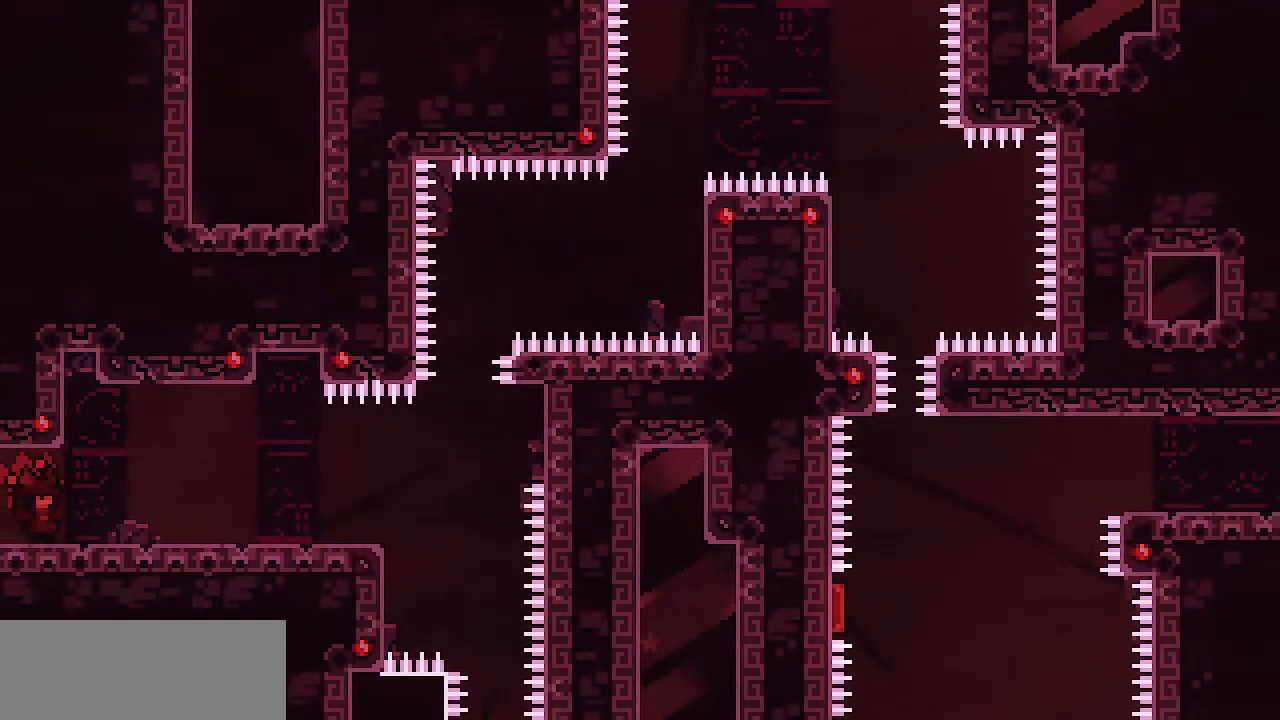
{"keys": ["right"], "events": [[117, "z", "down"], [150, "z", "up"]]}
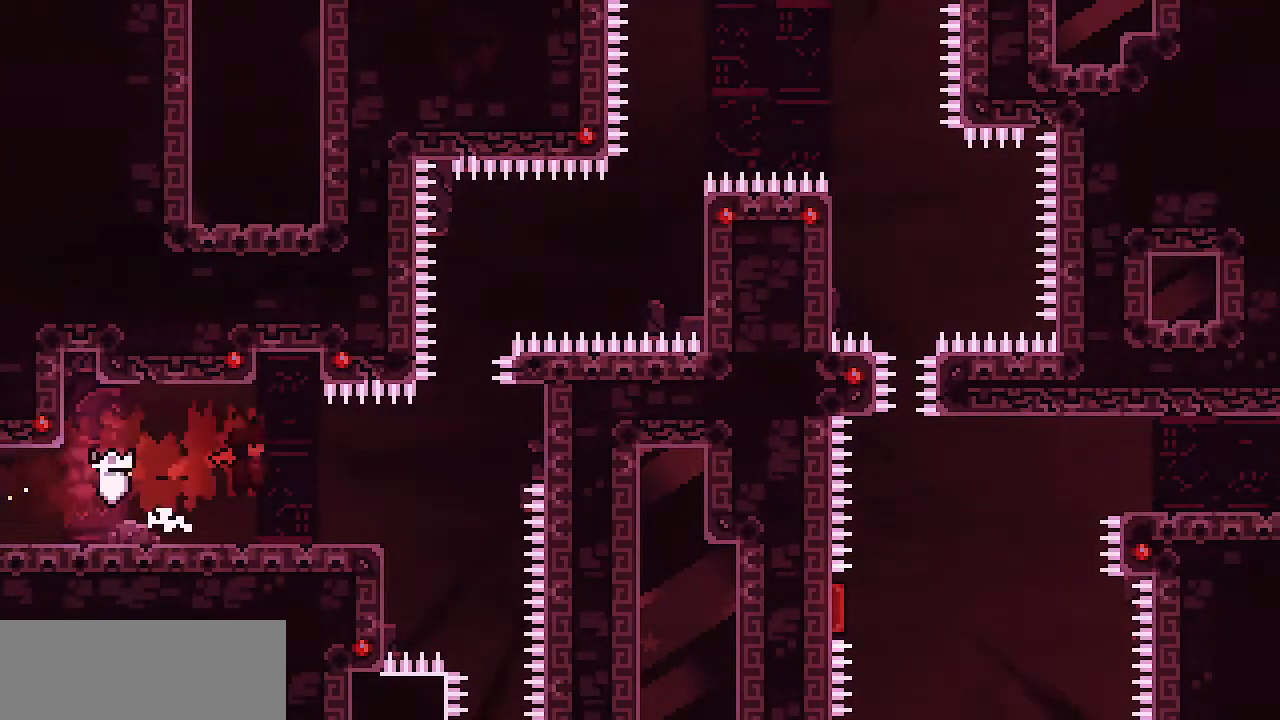
{"keys": ["right", "shift", "z"], "events": [[400, "z", "down"], [500, "shift", "down"]]}
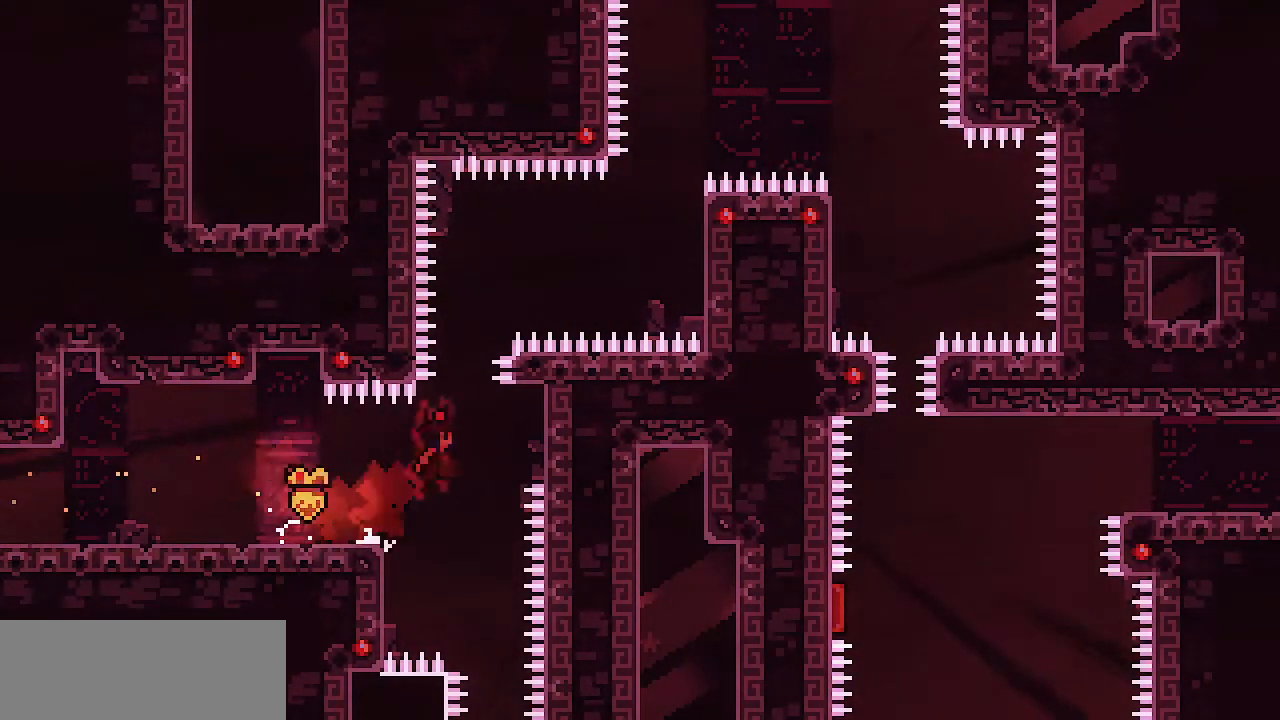
{"keys": ["up"], "events": [[233, "up", "down"], [367, "right", "up"], [367, "z", "up"], [417, "shift", "up"]]}
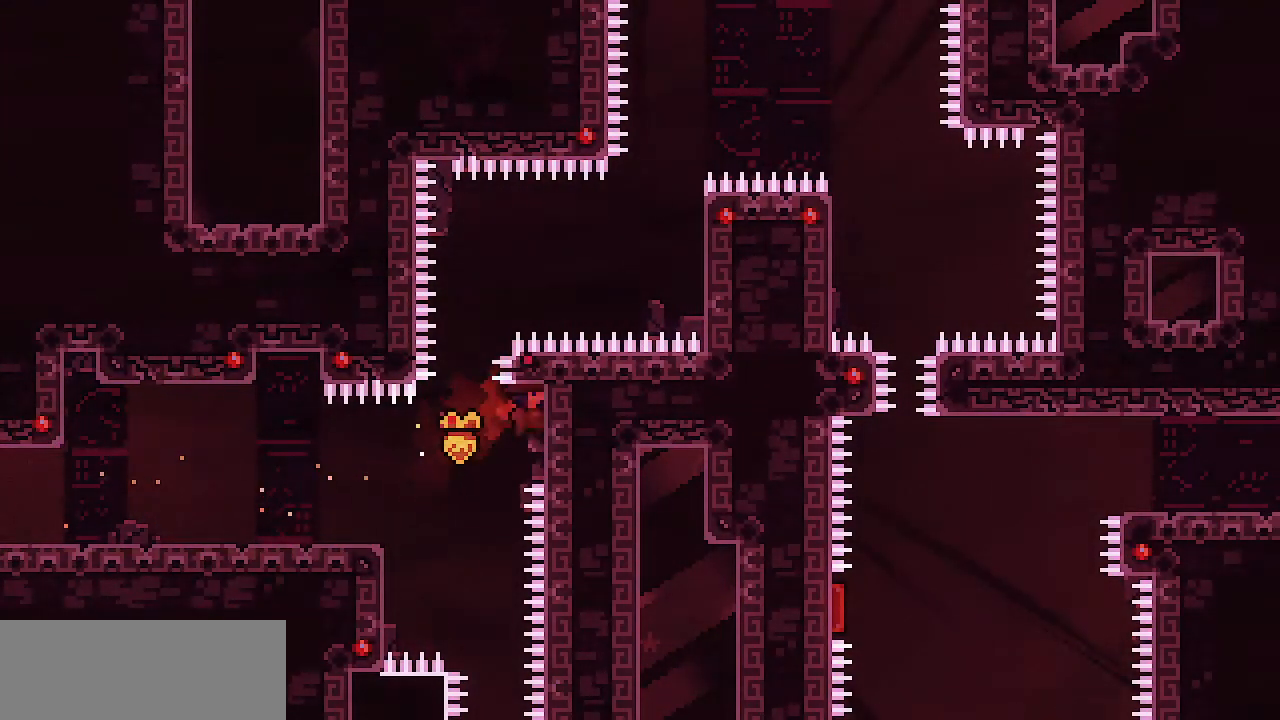
{"keys": ["right", "shift", "z"], "events": [[17, "up", "up"], [17, "z", "down"], [150, "right", "down"], [300, "z", "up"], [350, "z", "down"], [433, "shift", "down"]]}
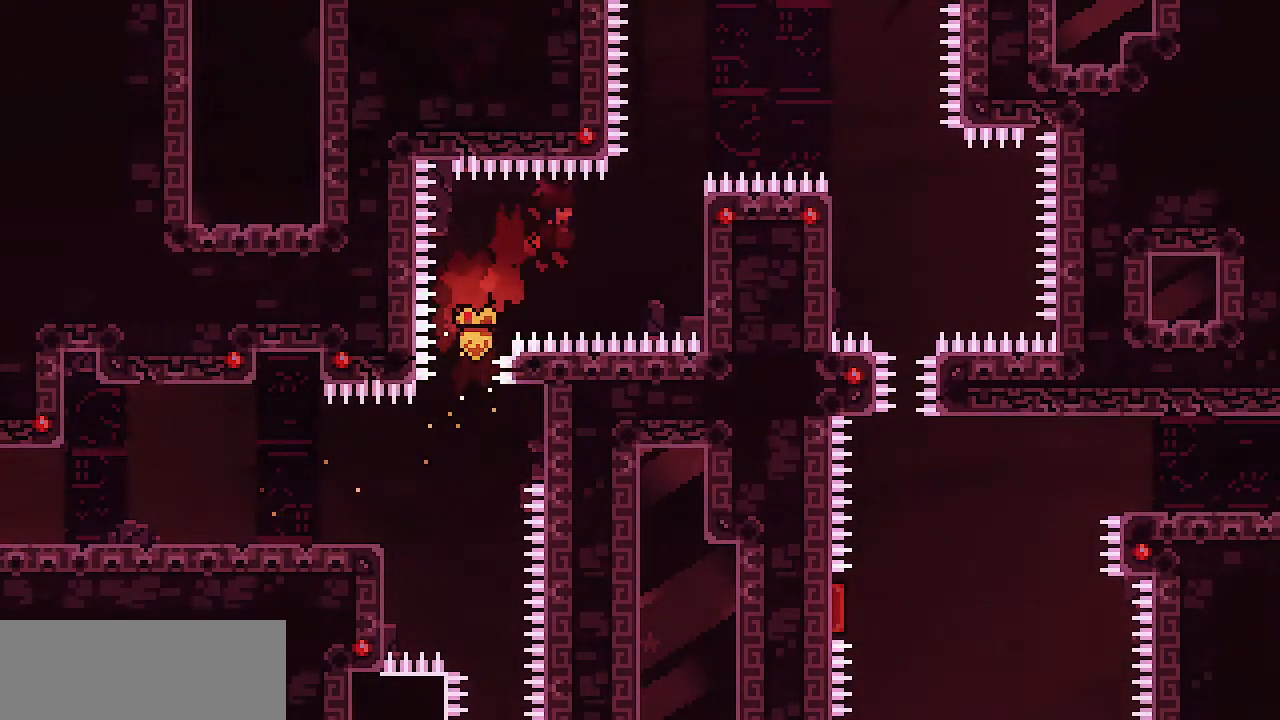
{"keys": ["right", "shift", "up"], "events": [[317, "up", "down"], [367, "z", "up"]]}
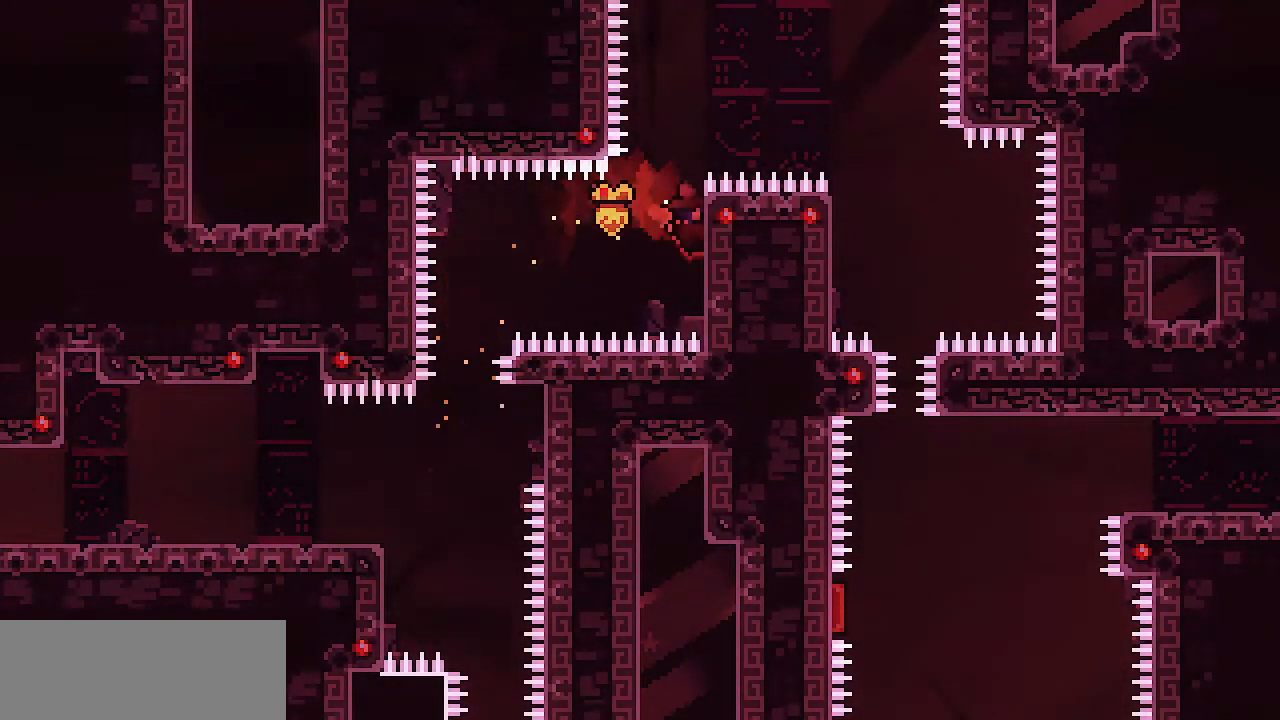
{"keys": ["right", "shift", "z"], "events": [[283, "up", "up"], [283, "z", "down"]]}
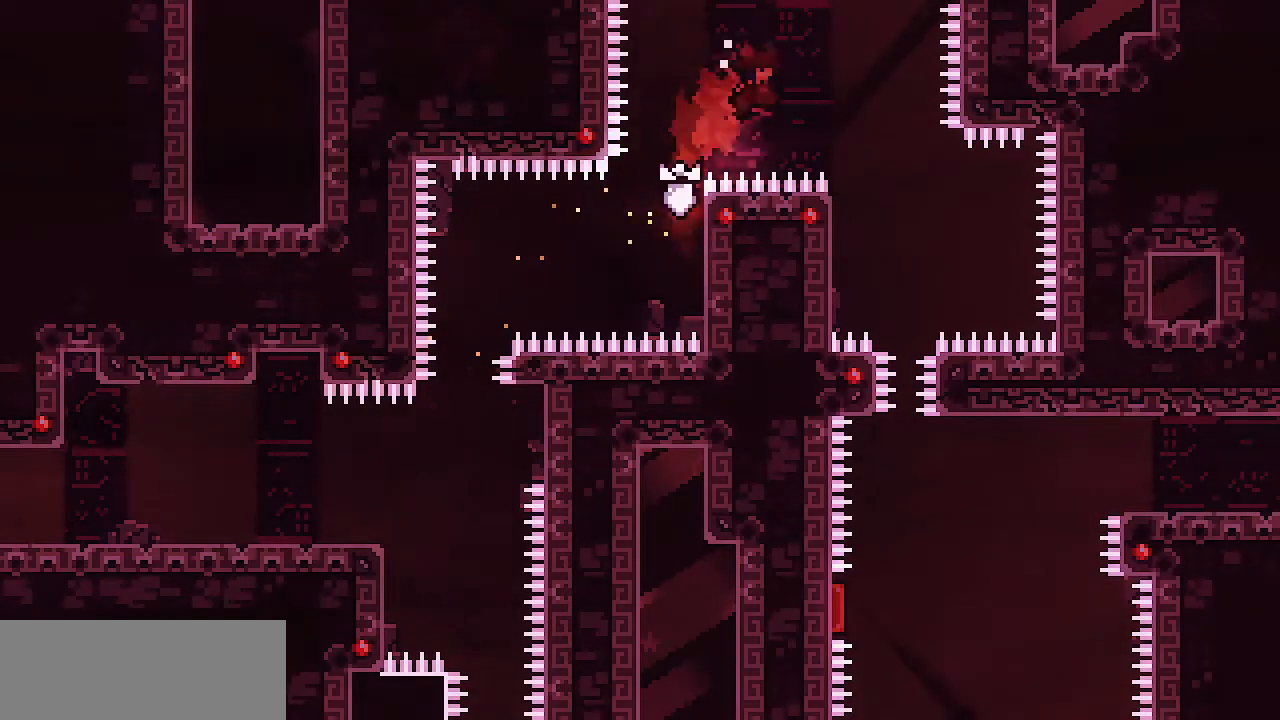
{"keys": [], "events": [[250, "right", "up"], [300, "left", "down"], [350, "z", "up"], [433, "shift", "up"], [483, "left", "up"]]}
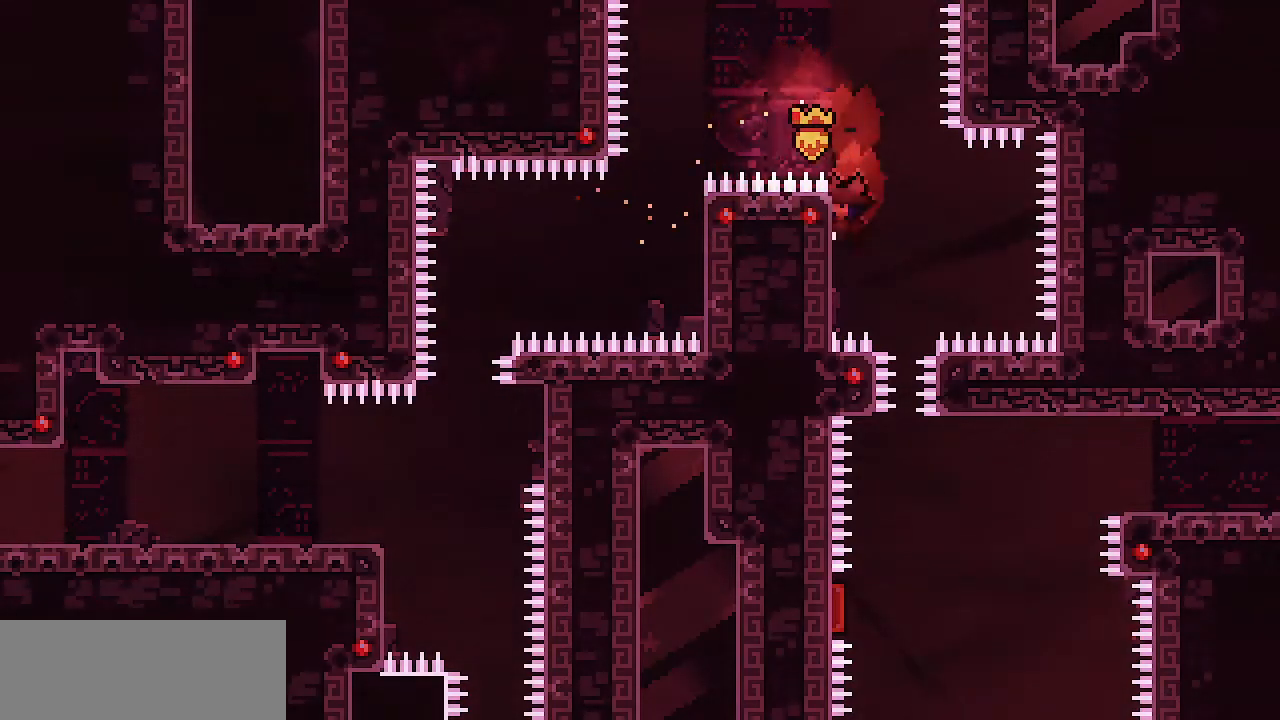
{"keys": [], "events": [[33, "z", "down"], [83, "z", "up"]]}
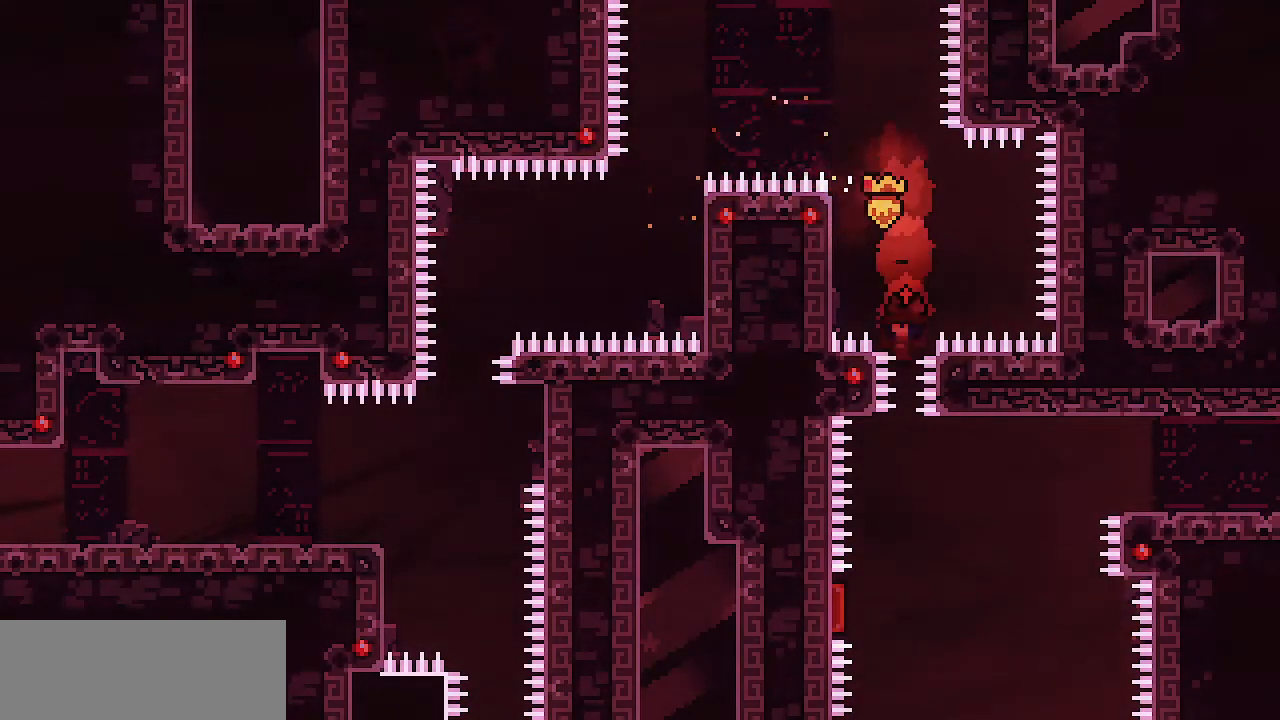
{"keys": ["left"], "events": [[283, "left", "down"]]}
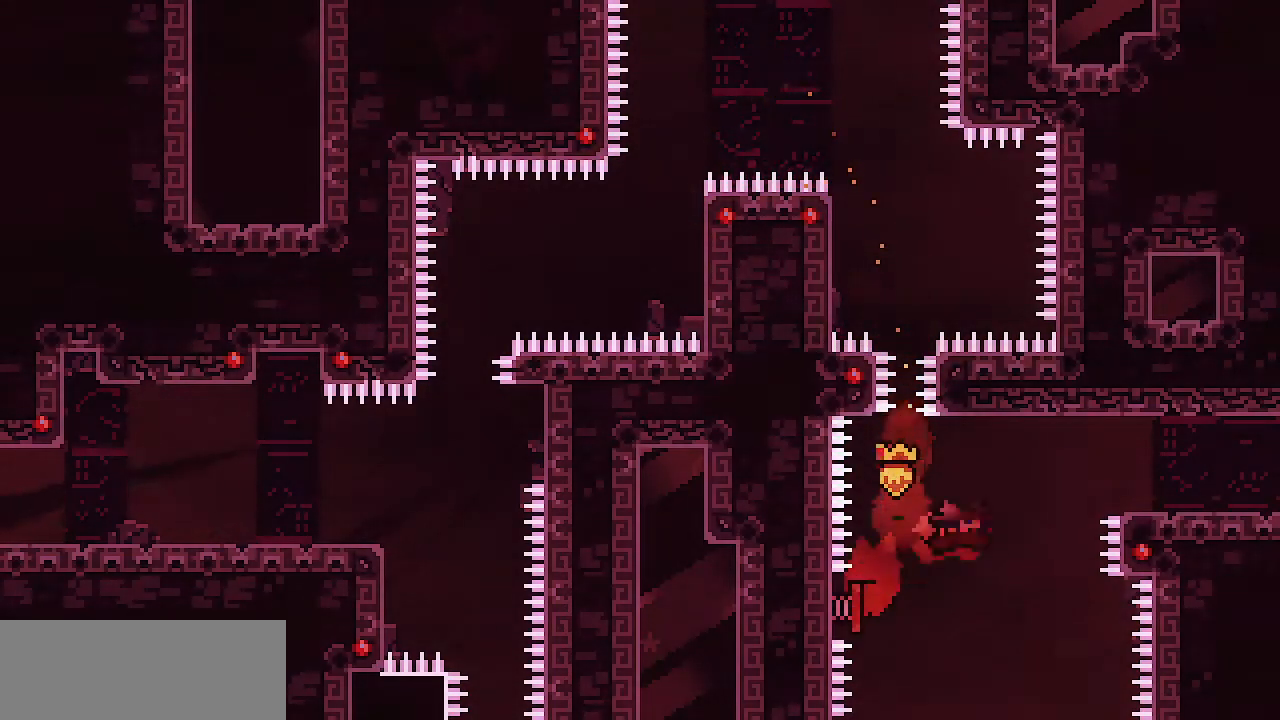
{"keys": ["right"], "events": [[17, "right", "down"], [67, "left", "up"], [383, "z", "down"], [433, "z", "up"]]}
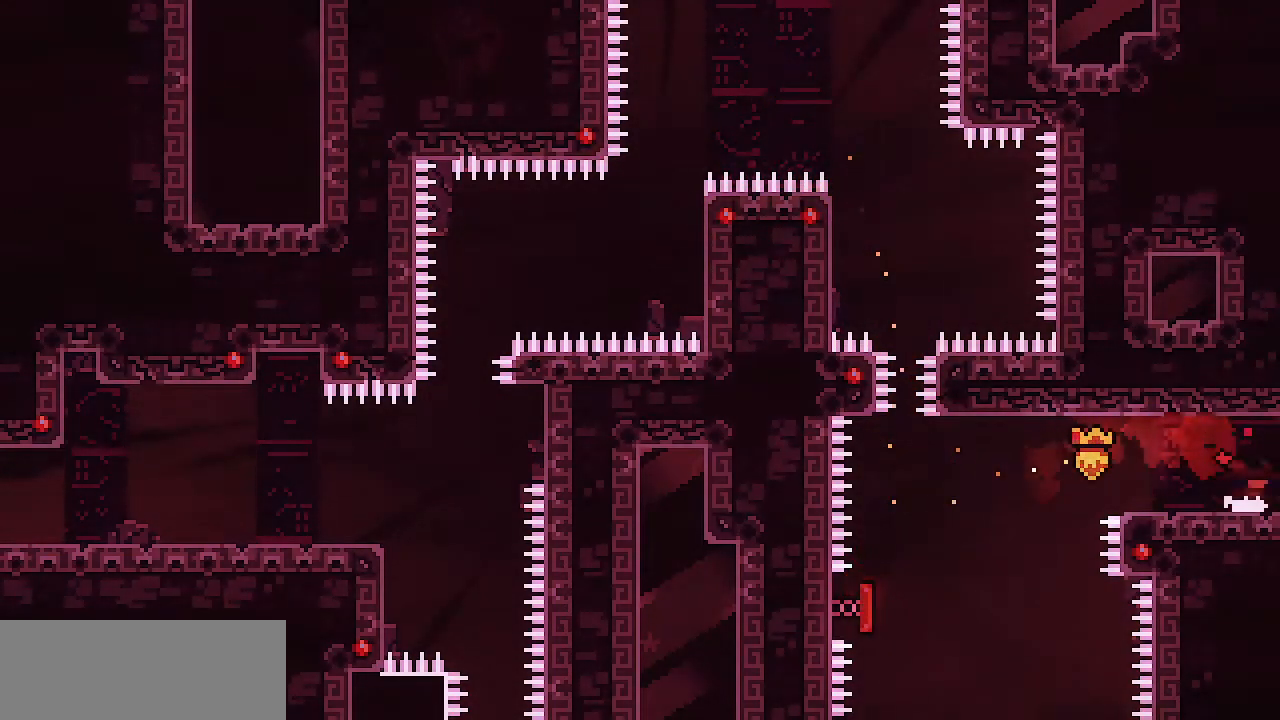
{"keys": ["right"], "events": []}
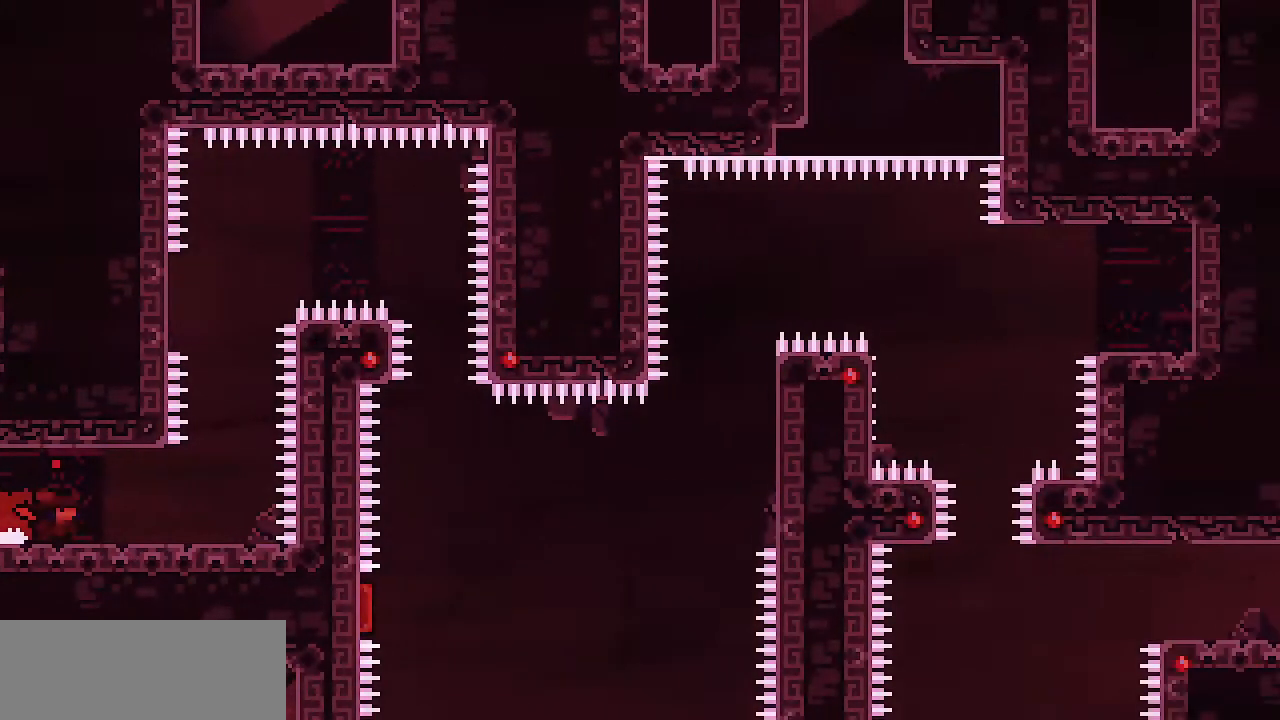
{"keys": ["right"], "events": []}
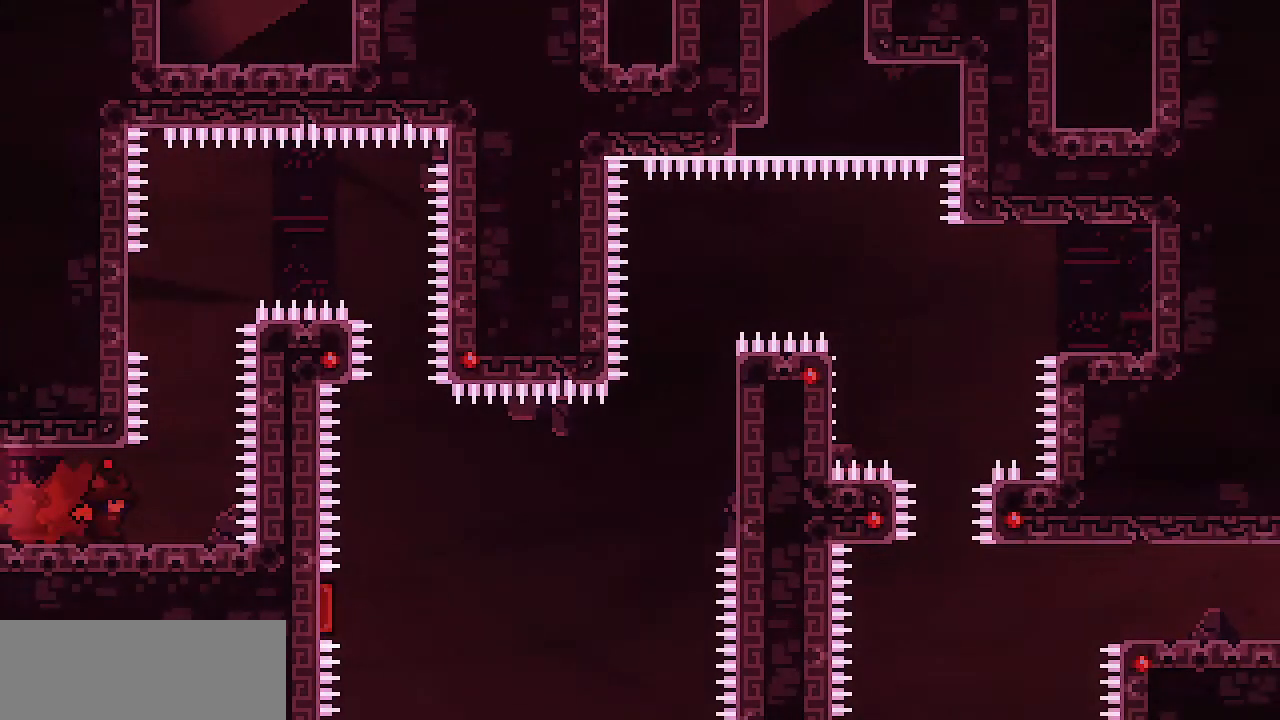
{"keys": ["left", "shift", "z"], "events": [[67, "z", "down"], [100, "right", "up"], [350, "z", "up"], [383, "z", "down"], [483, "left", "down"], [483, "shift", "down"]]}
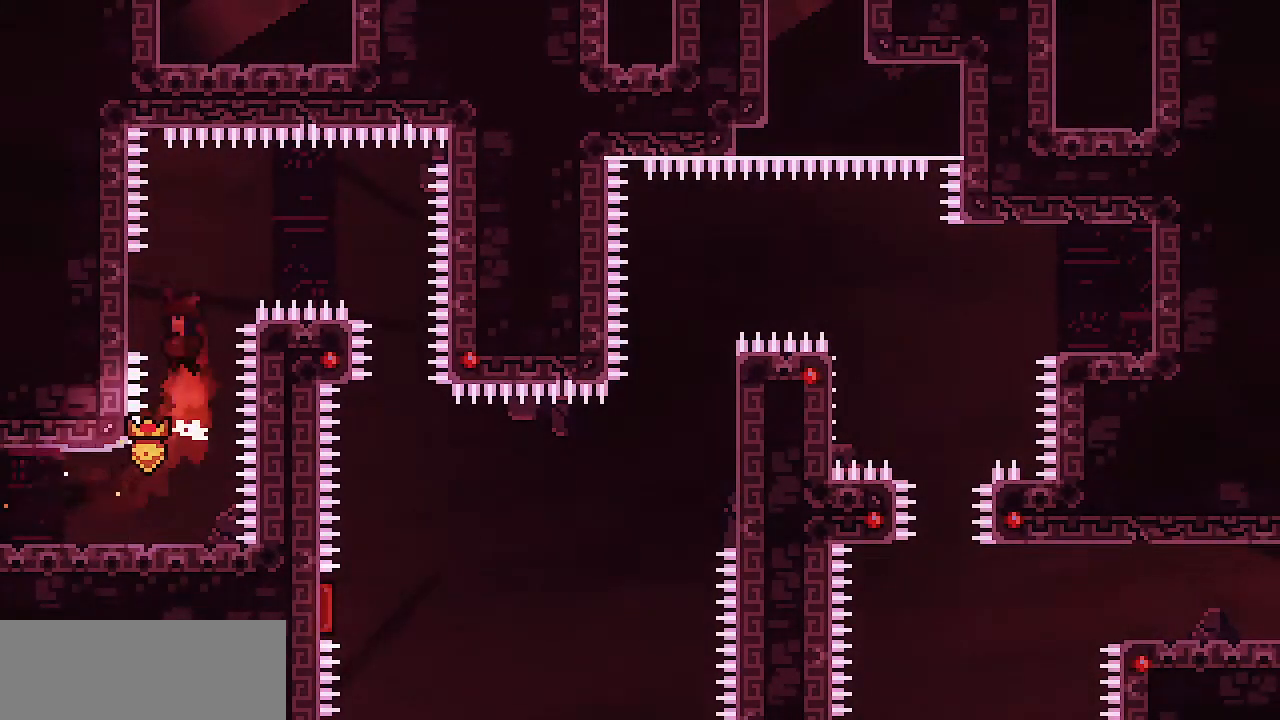
{"keys": ["right", "shift", "z"], "events": [[167, "z", "up"], [267, "left", "up"], [267, "right", "down"], [267, "z", "down"]]}
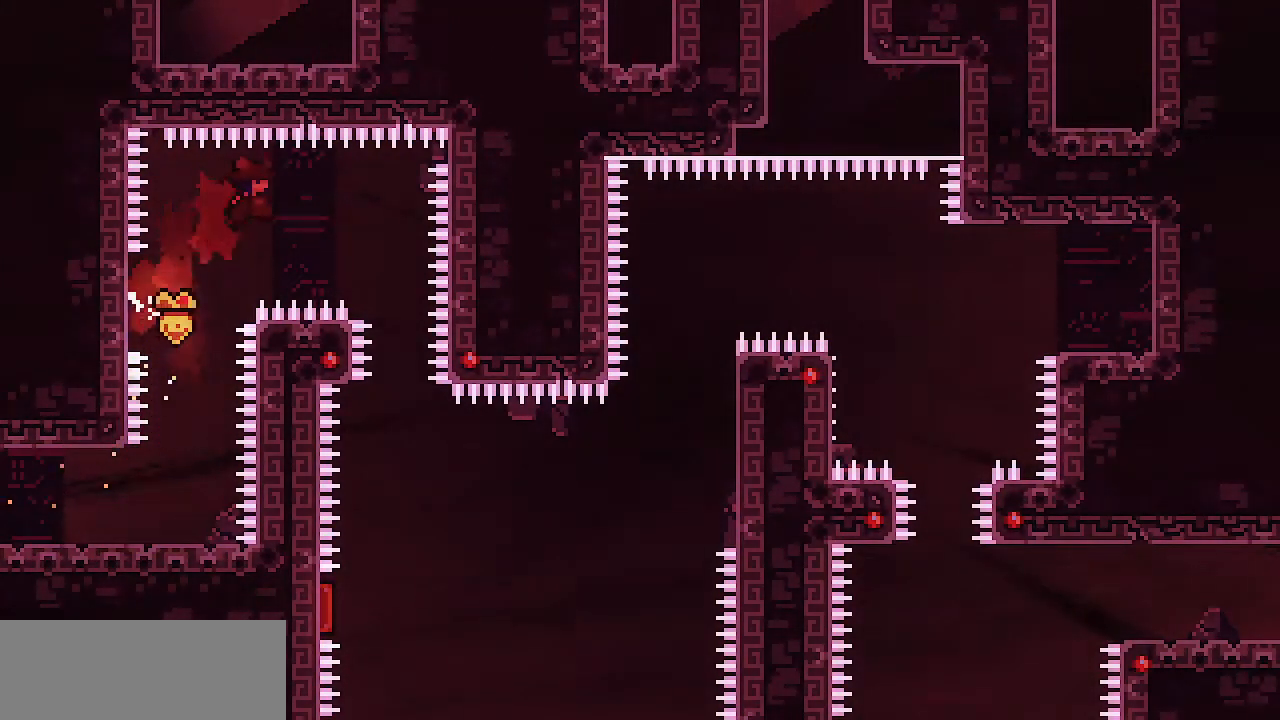
{"keys": [], "events": [[367, "right", "up"], [417, "shift", "up"], [417, "z", "up"]]}
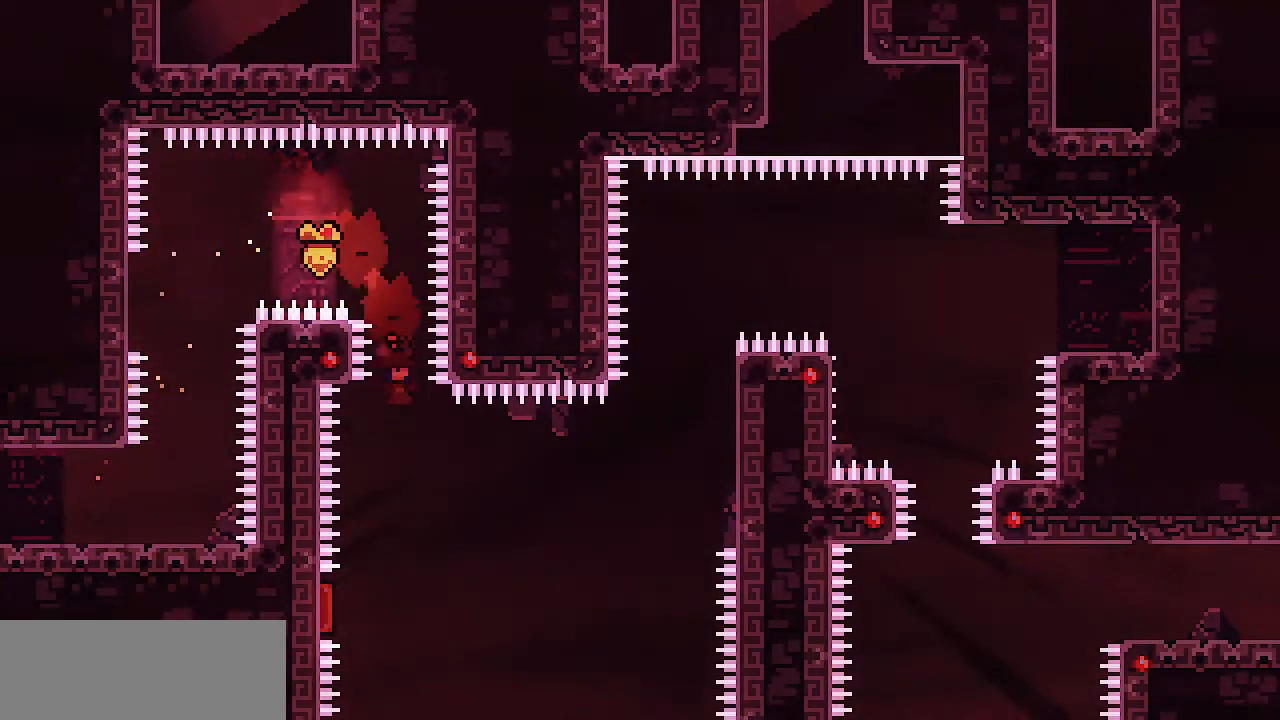
{"keys": ["right", "shift"], "events": [[150, "left", "down"], [350, "shift", "down"], [383, "right", "down"], [433, "left", "up"]]}
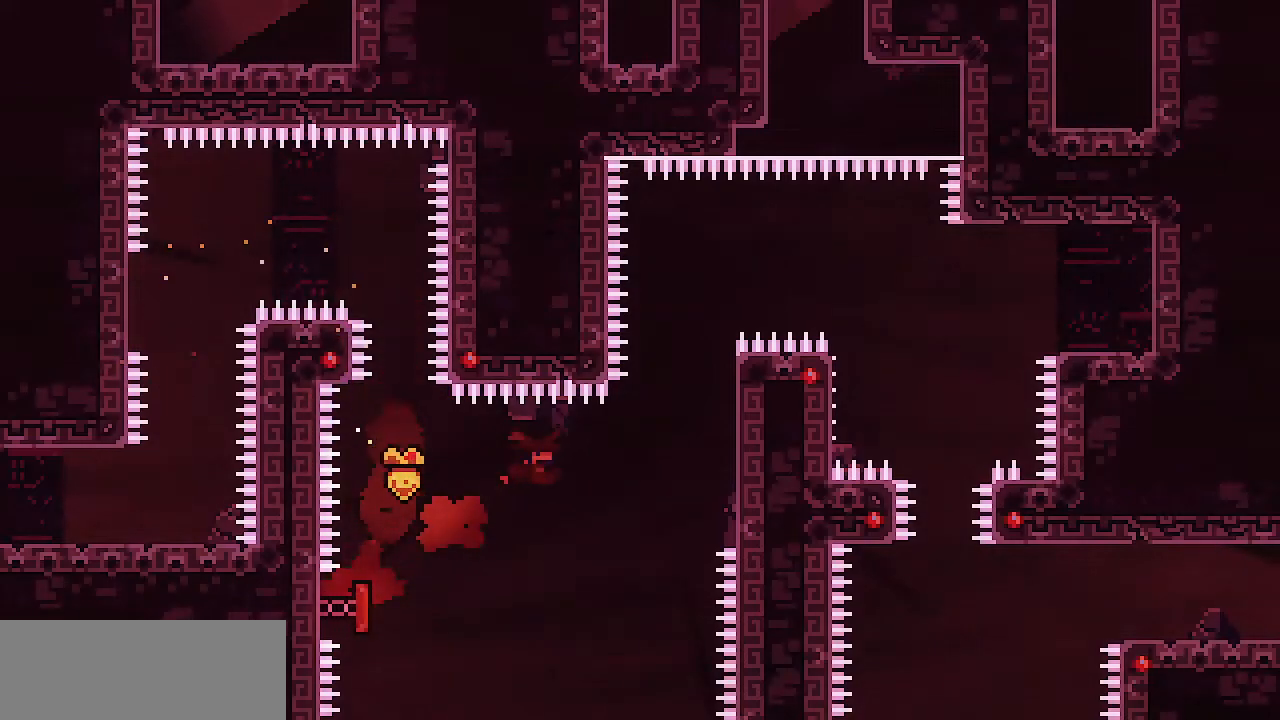
{"keys": ["right", "shift", "z"], "events": [[367, "z", "down"]]}
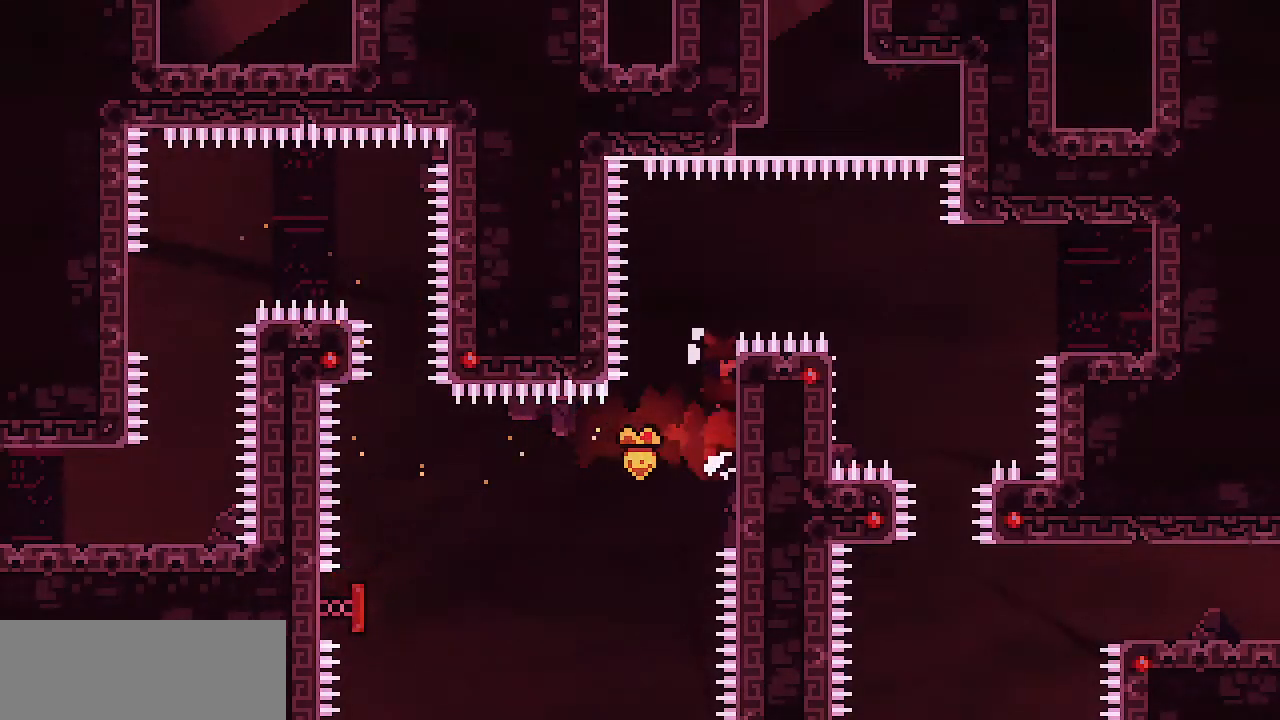
{"keys": ["right", "shift", "x", "z"], "events": [[183, "x", "down"]]}
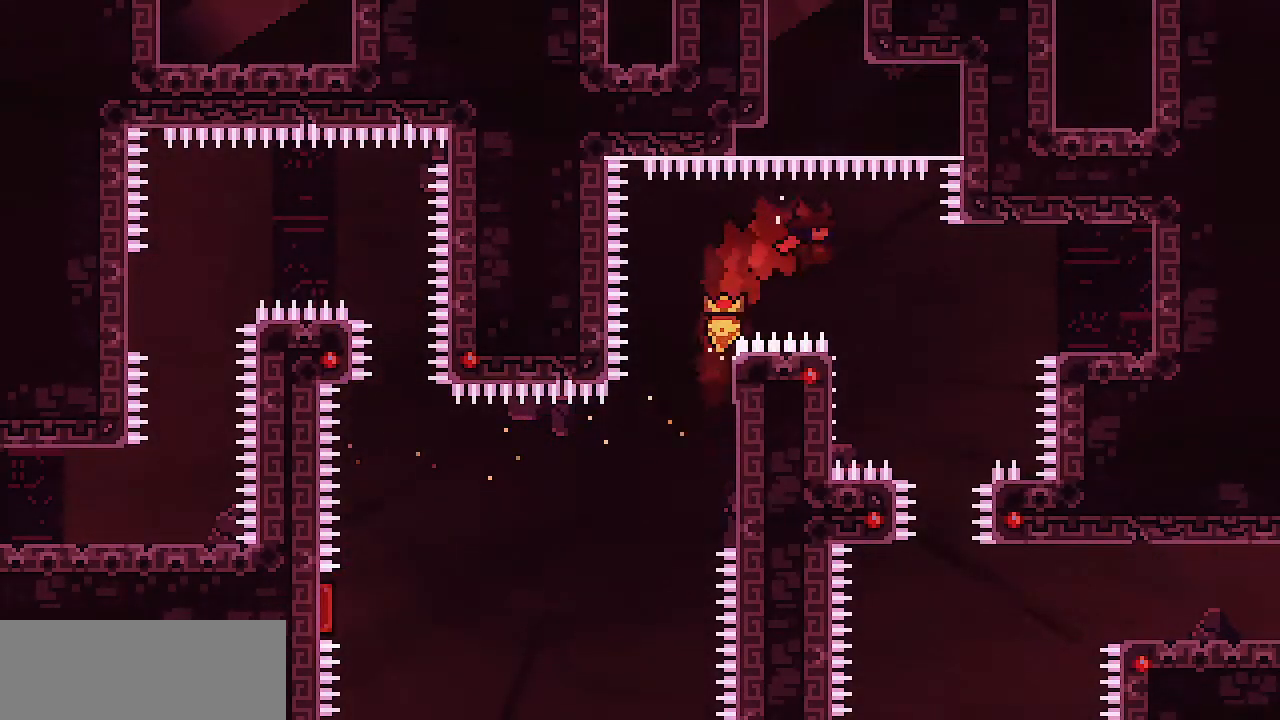
{"keys": ["right", "shift", "z"], "events": [[117, "right", "up"], [150, "left", "down"], [200, "z", "up"], [250, "x", "up"], [383, "right", "down"], [433, "left", "up"], [433, "z", "down"]]}